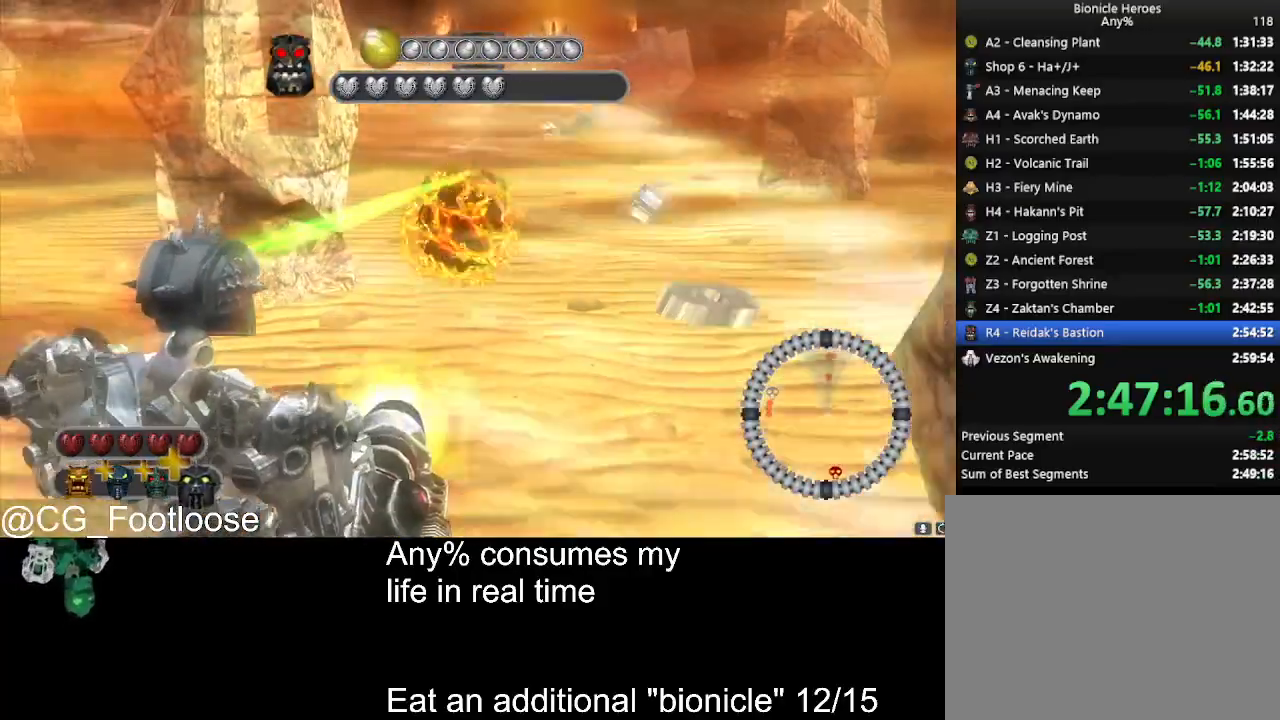
Gameplay with keyboard and mouse; each line is a JSON object with the keys and mouse buttons held at the frame after it. "events" lists presses ("down") and releases ("up") of "1", "a", "d", "down", "escape", "left", "q", "return", "right", "s", "space", "up", "w", "mouse_left", "mouse_wheel_up" and "mouse_wheel_down" between this image and that frame as [ms after this image, input, new state], when the widget could be followed in between. "mouse_left", "mouse_wheel_up", "mouse_wheel_down" = the "left", "wheel_up", "wheel_down" buttons of the "mouse" list. No other keys are recorded. Not read: mouse_move.
{"keys": ["a"], "mouse": ["left"], "events": [[67, "mouse_left", "up"], [150, "a", "up"], [200, "d", "down"], [300, "mouse_left", "down"], [384, "d", "up"], [384, "mouse_left", "up"], [434, "a", "down"], [484, "mouse_left", "down"], [484, "s", "up"]]}
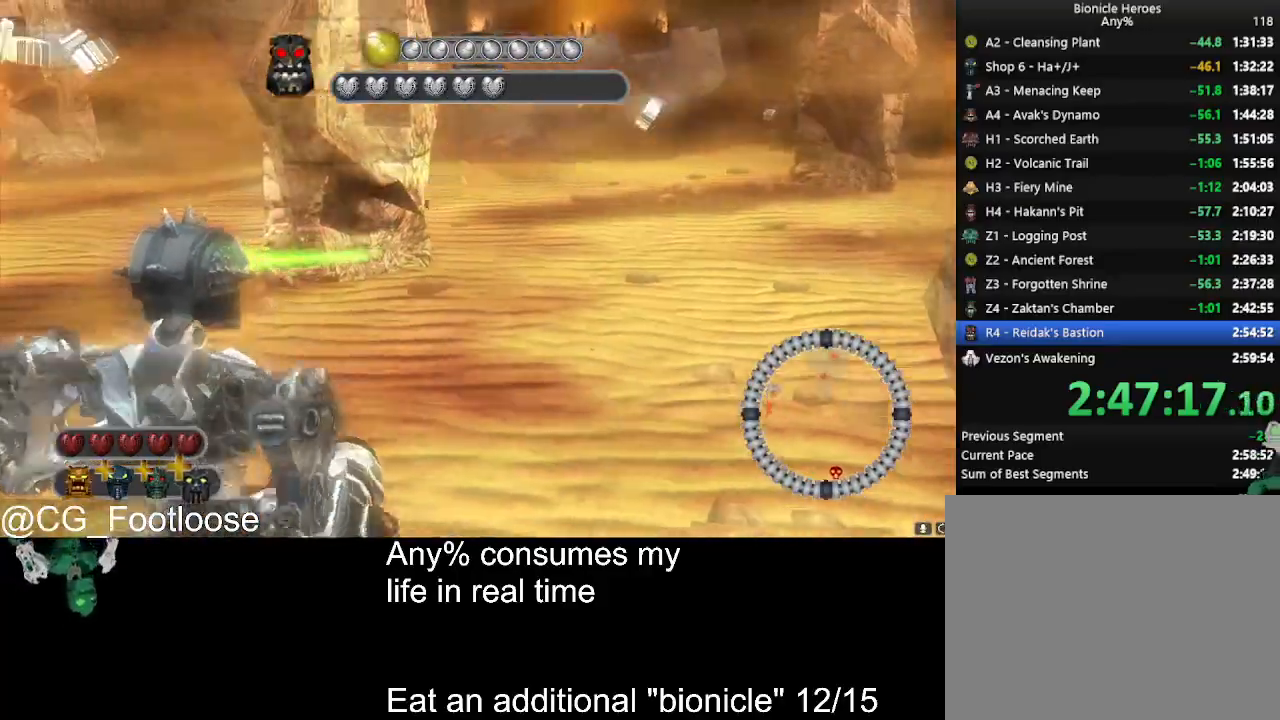
{"keys": ["a", "w"], "mouse": [], "events": [[84, "mouse_left", "up"], [117, "w", "down"]]}
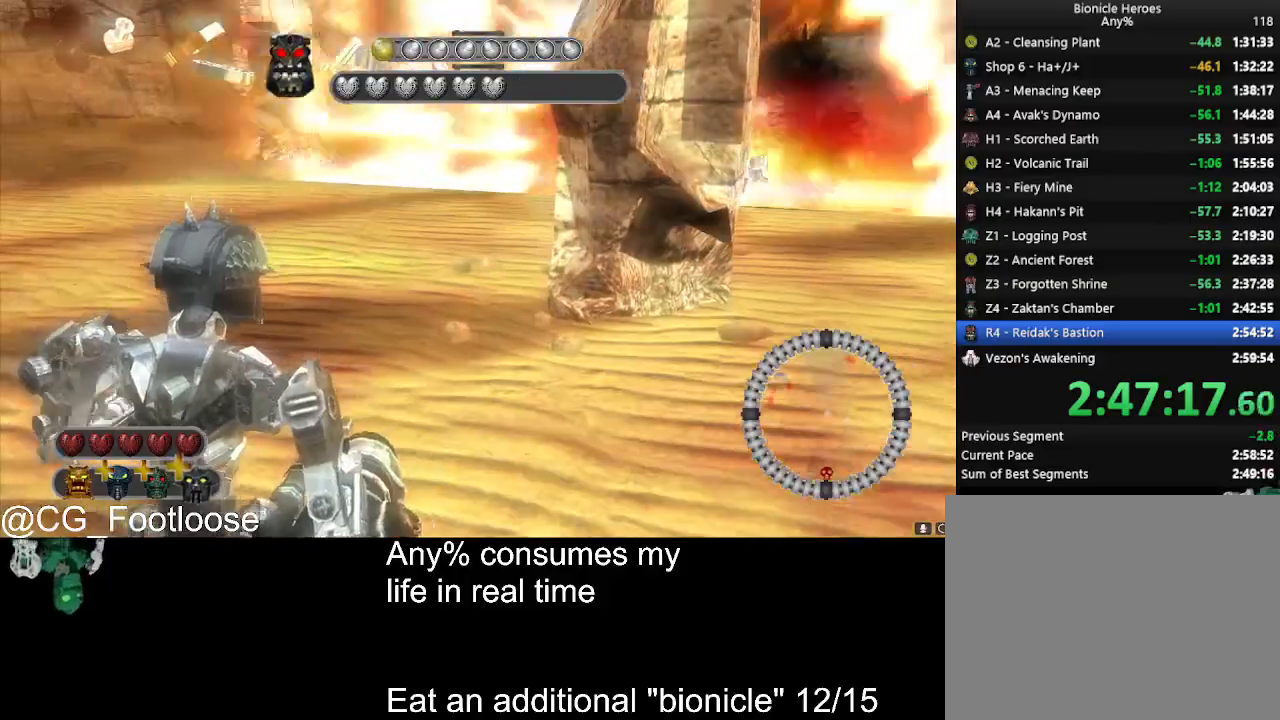
{"keys": ["d", "w"], "mouse": [], "events": [[50, "d", "down"], [84, "a", "up"]]}
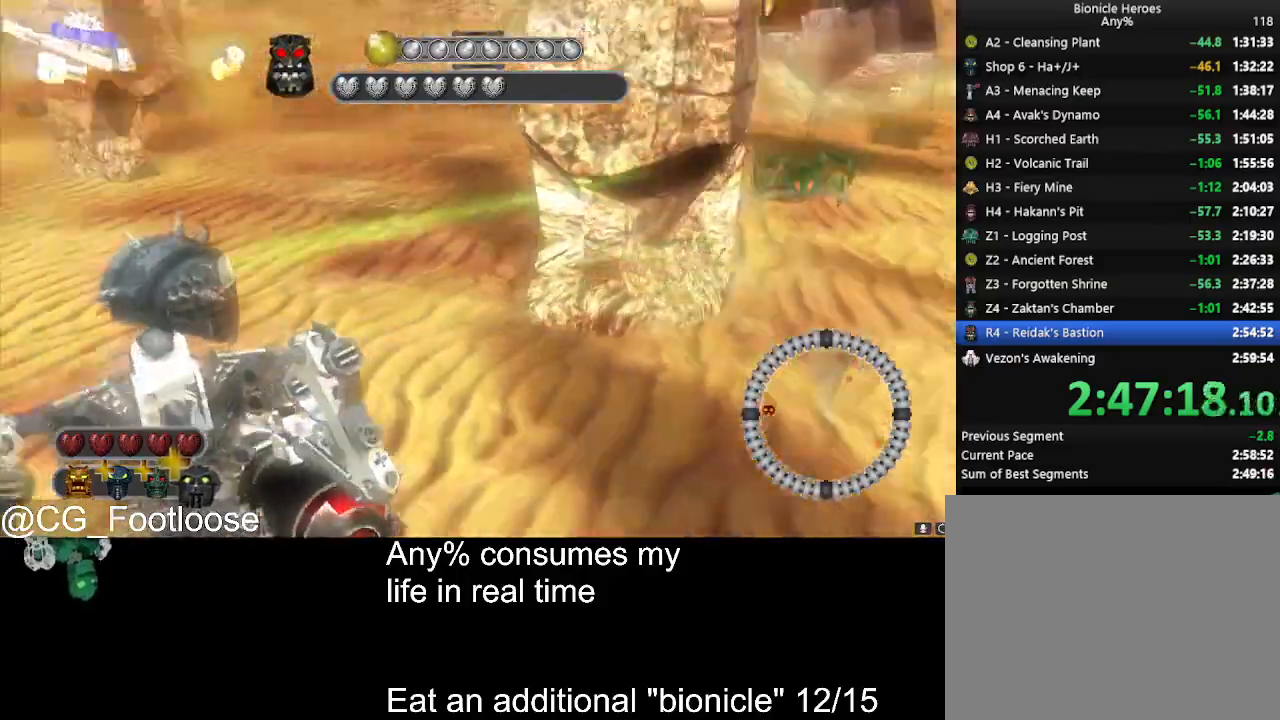
{"keys": ["a", "w"], "mouse": [], "events": [[150, "d", "up"], [250, "a", "down"]]}
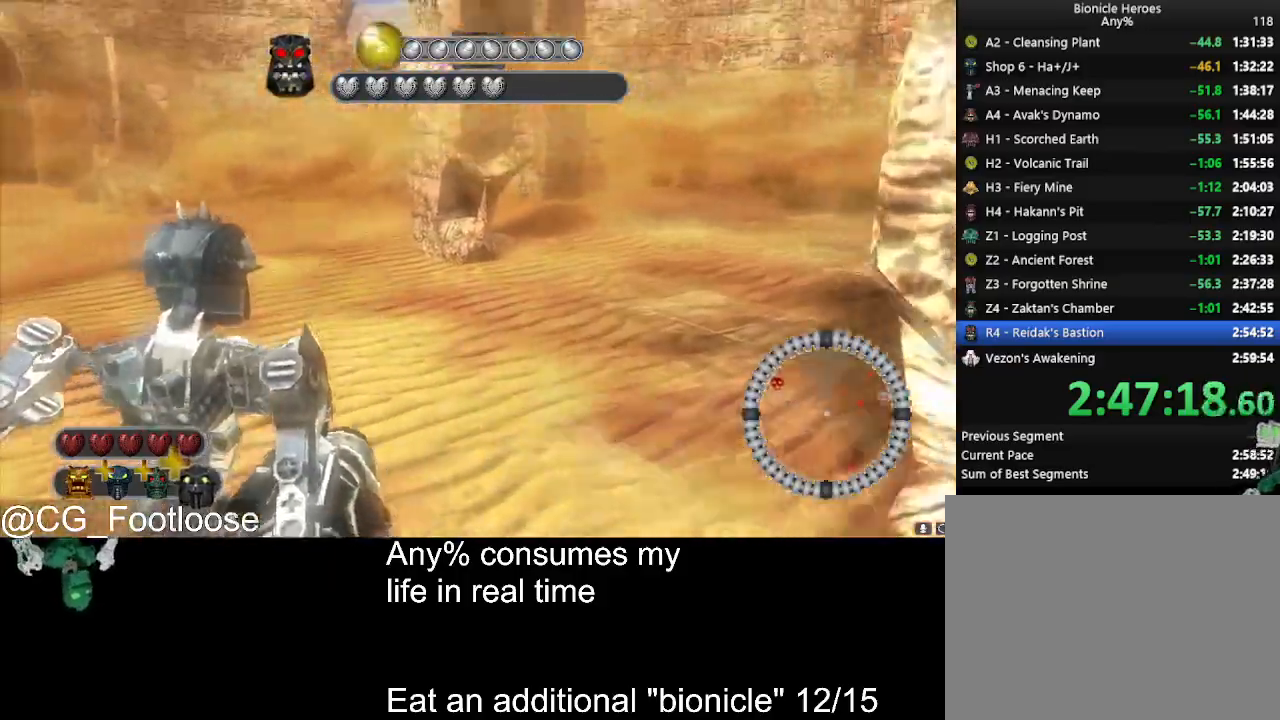
{"keys": ["d", "w"], "mouse": [], "events": [[34, "mouse_wheel_down", "down"], [67, "mouse_wheel_down", "up"], [217, "mouse_wheel_down", "down"], [267, "mouse_wheel_down", "up"], [400, "a", "up"], [450, "d", "down"]]}
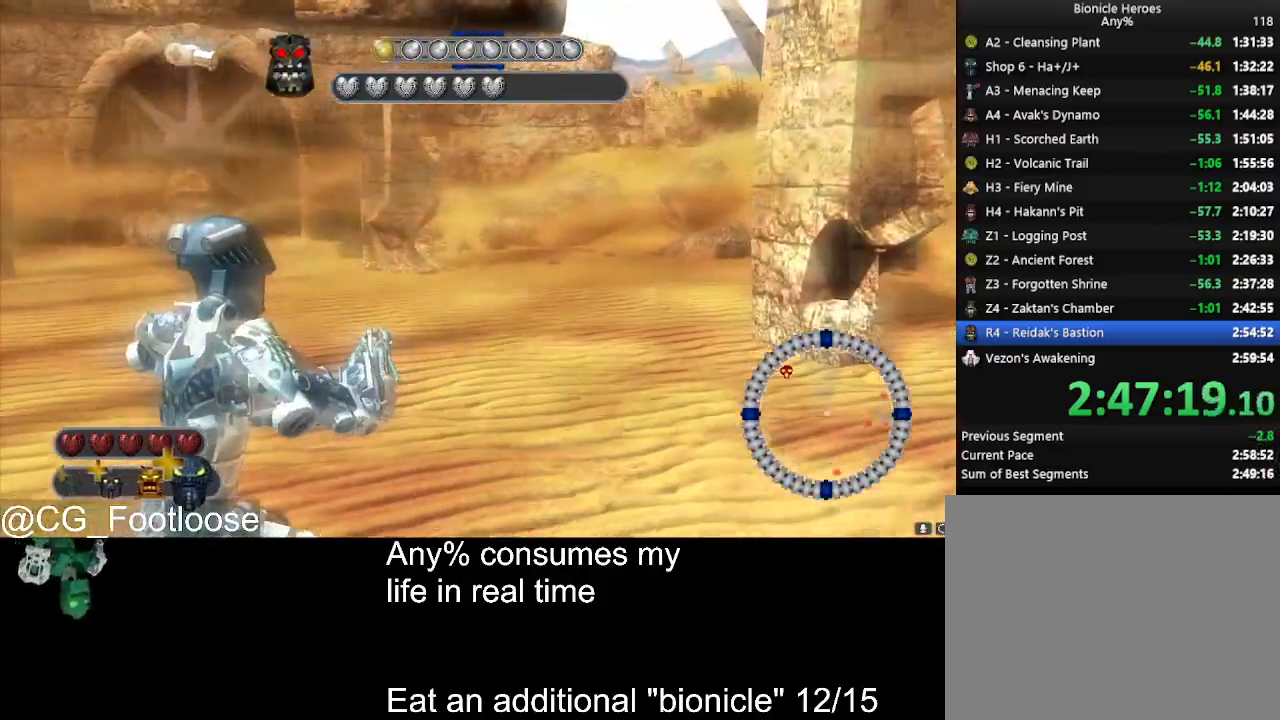
{"keys": ["d", "w"], "mouse": ["left"], "events": [[234, "mouse_left", "down"]]}
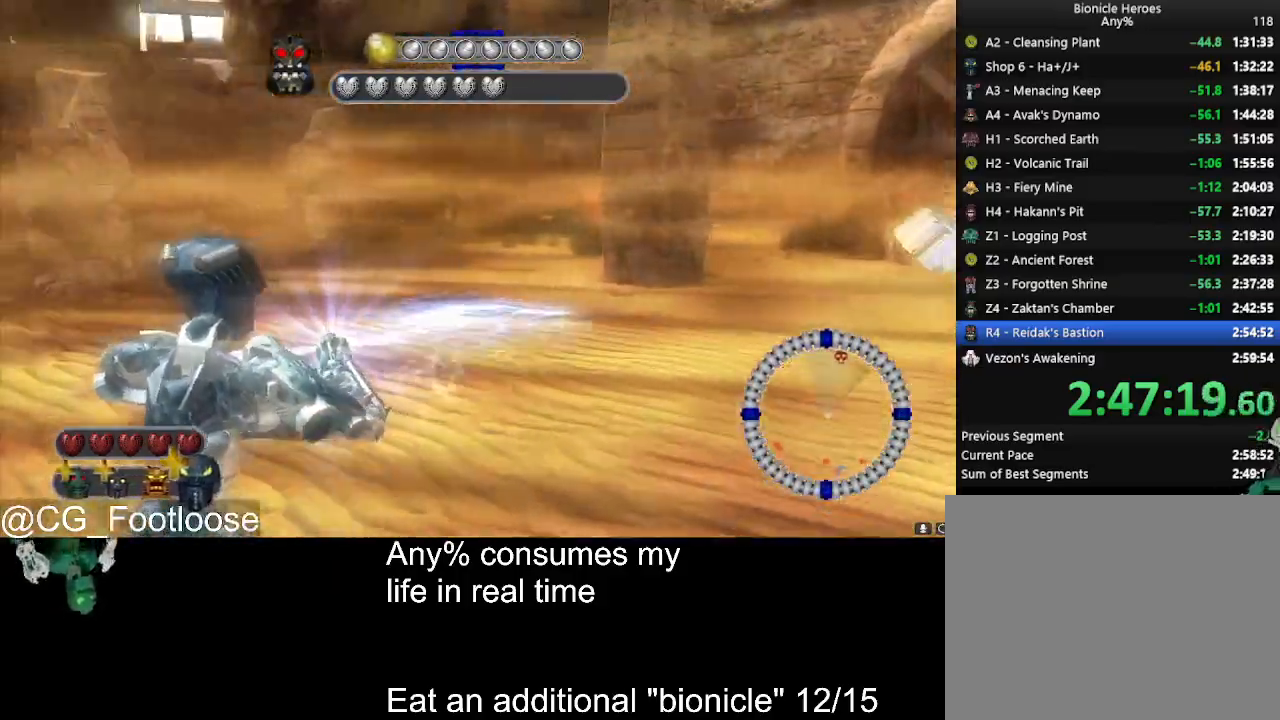
{"keys": ["a", "w"], "mouse": ["left"], "events": [[384, "d", "up"], [434, "a", "down"]]}
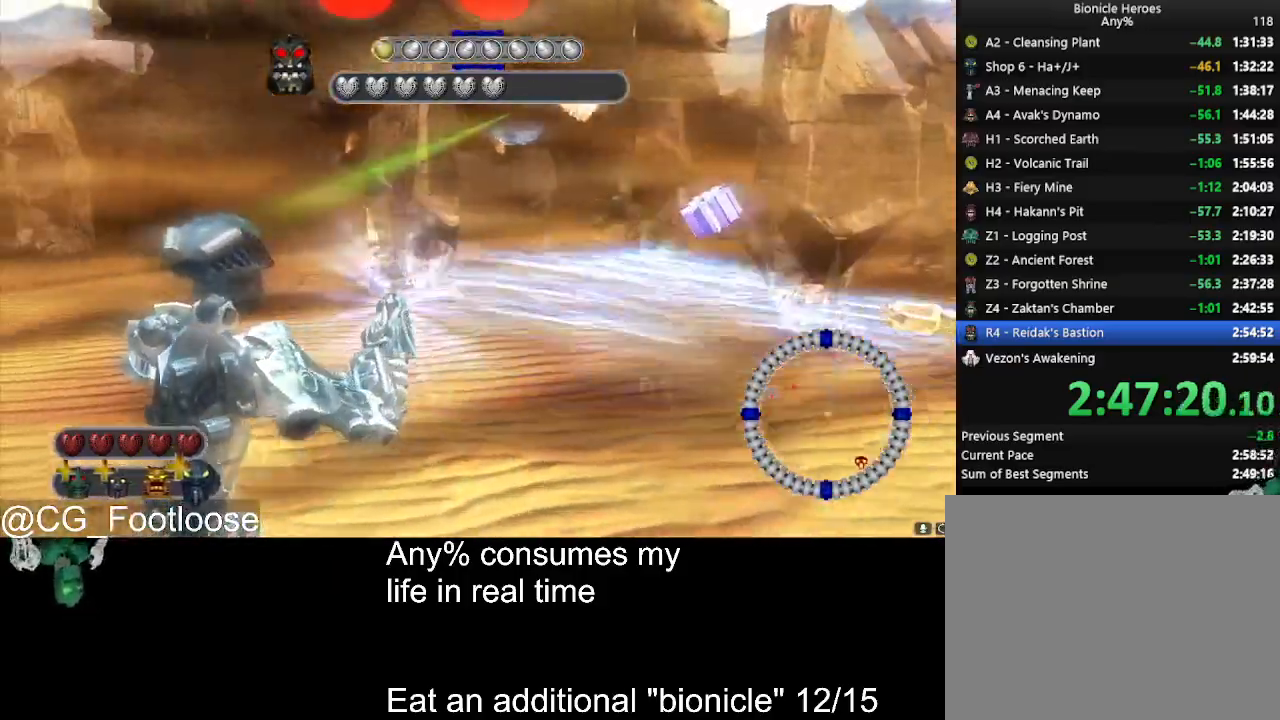
{"keys": ["d", "w"], "mouse": ["left"], "events": [[167, "a", "up"], [167, "d", "down"]]}
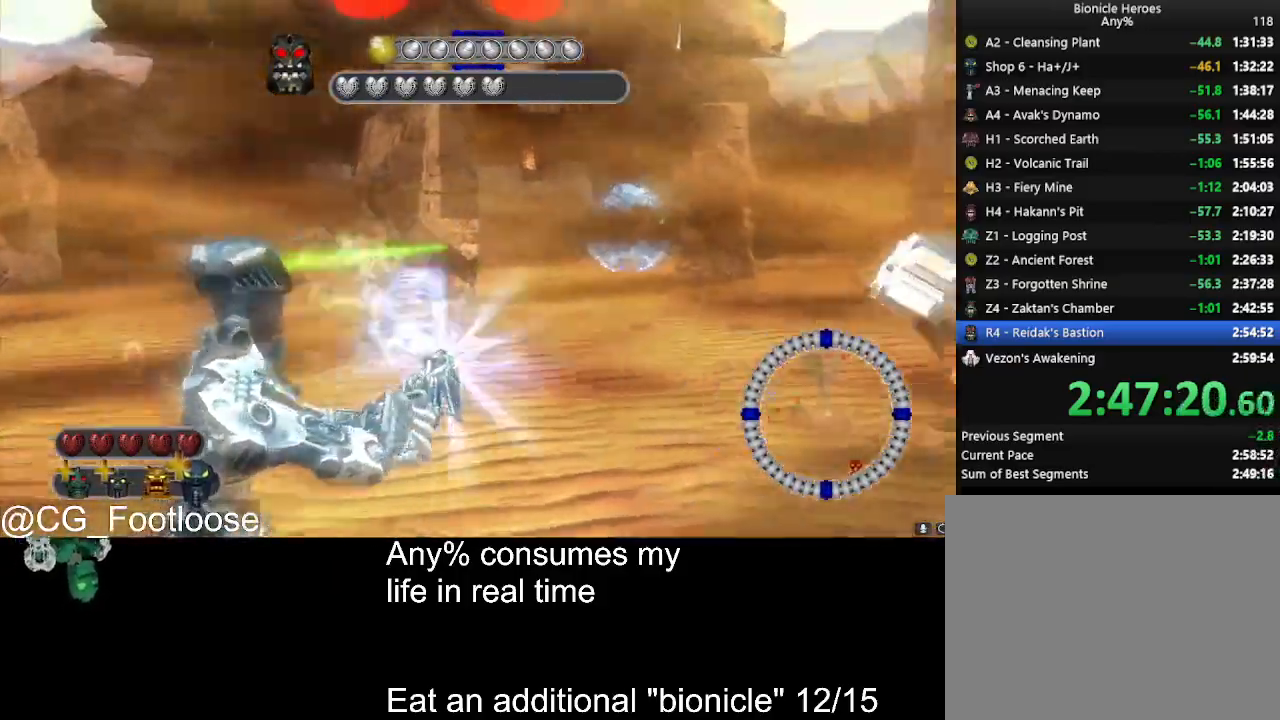
{"keys": ["d", "w"], "mouse": ["left"], "events": []}
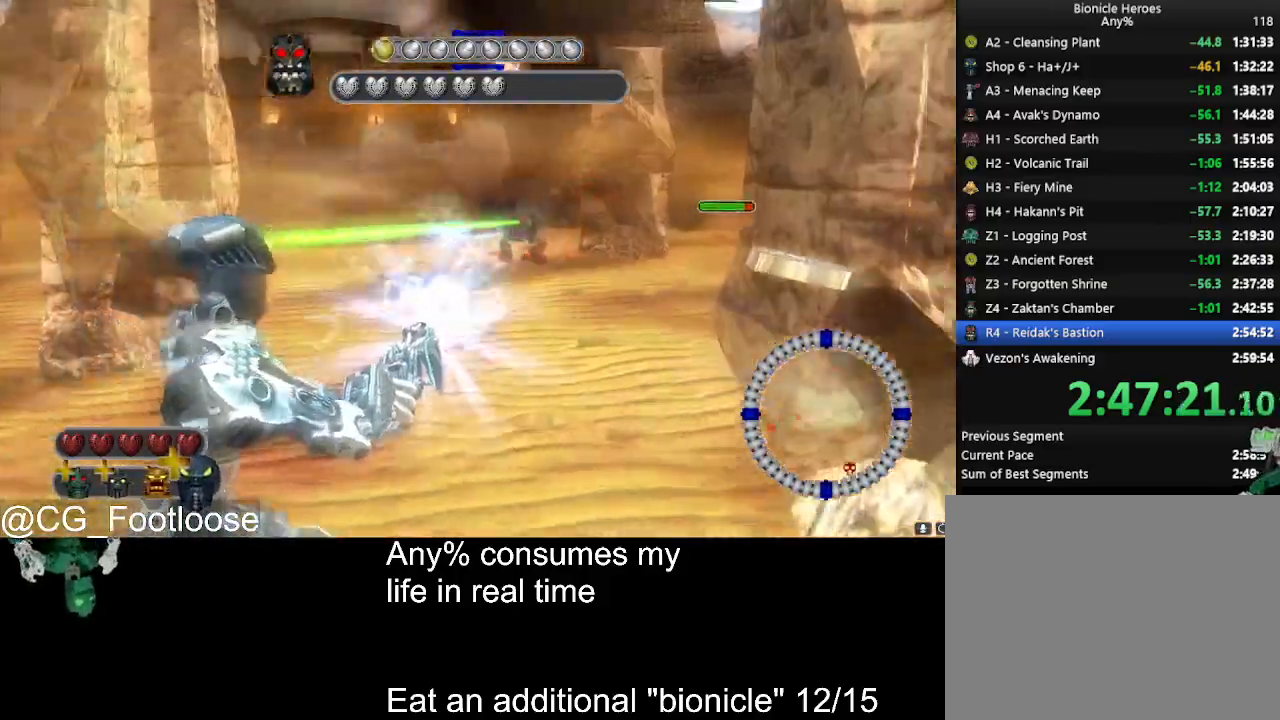
{"keys": ["d", "w"], "mouse": ["left"], "events": [[17, "a", "down"], [17, "d", "up"], [300, "d", "down"], [384, "a", "up"]]}
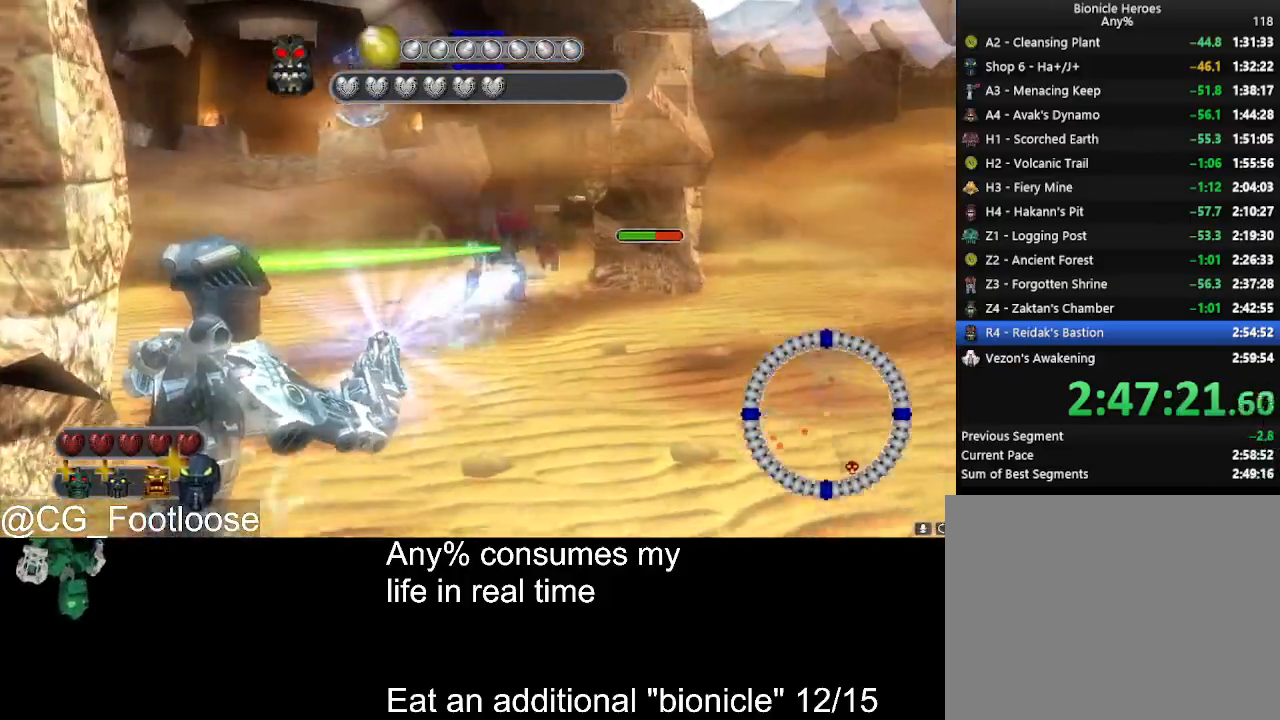
{"keys": ["d"], "mouse": ["left"], "events": [[400, "w", "up"]]}
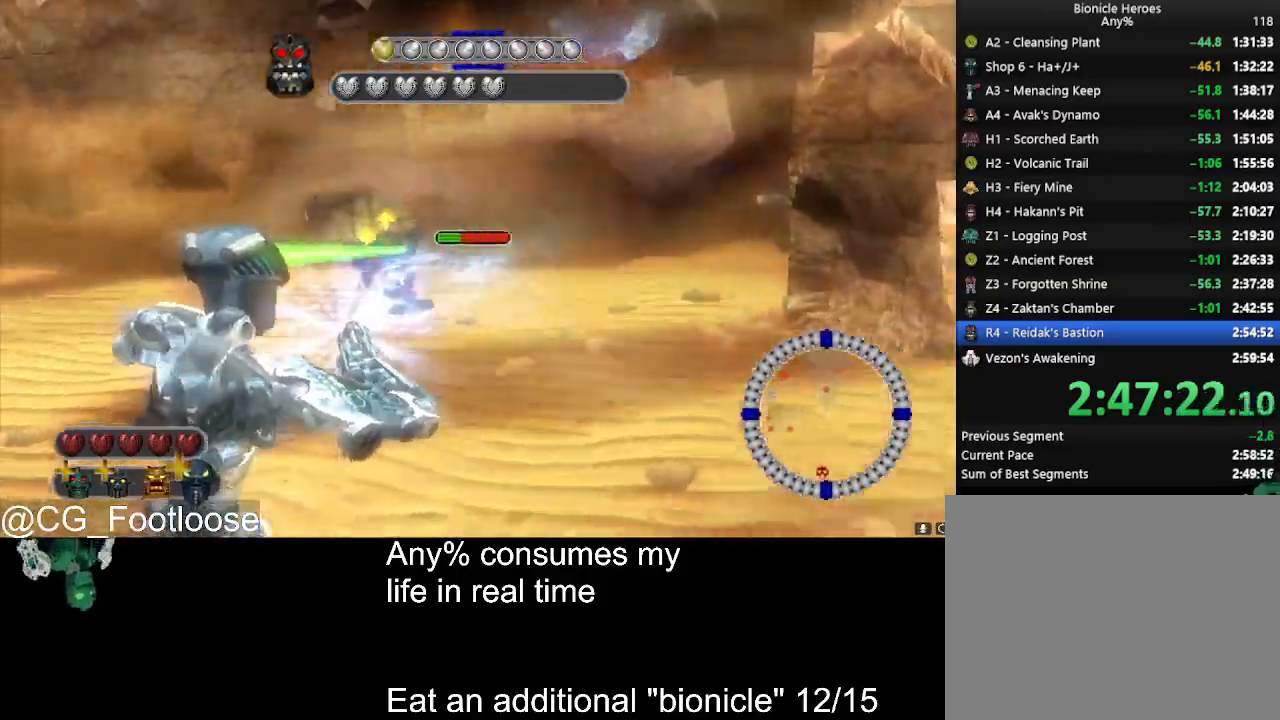
{"keys": ["s"], "mouse": ["left"], "events": [[100, "s", "down"], [467, "d", "up"]]}
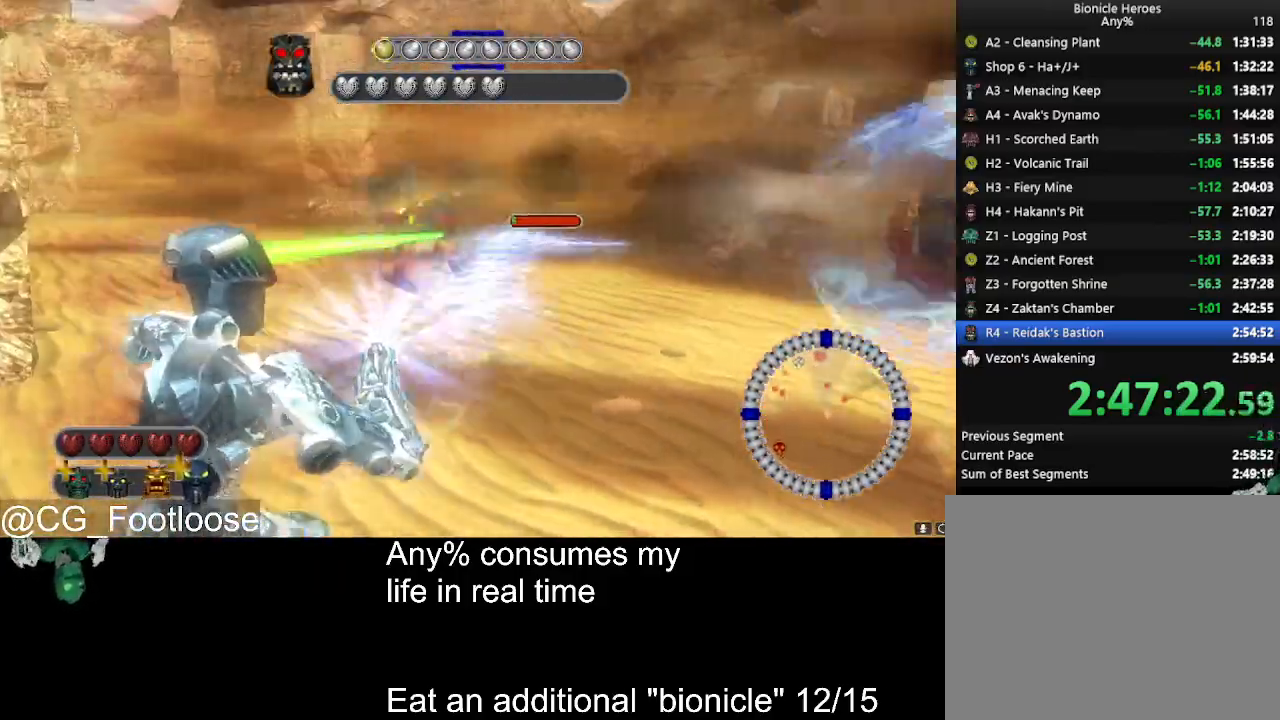
{"keys": ["a"], "mouse": ["left"], "events": [[67, "a", "down"], [300, "s", "up"]]}
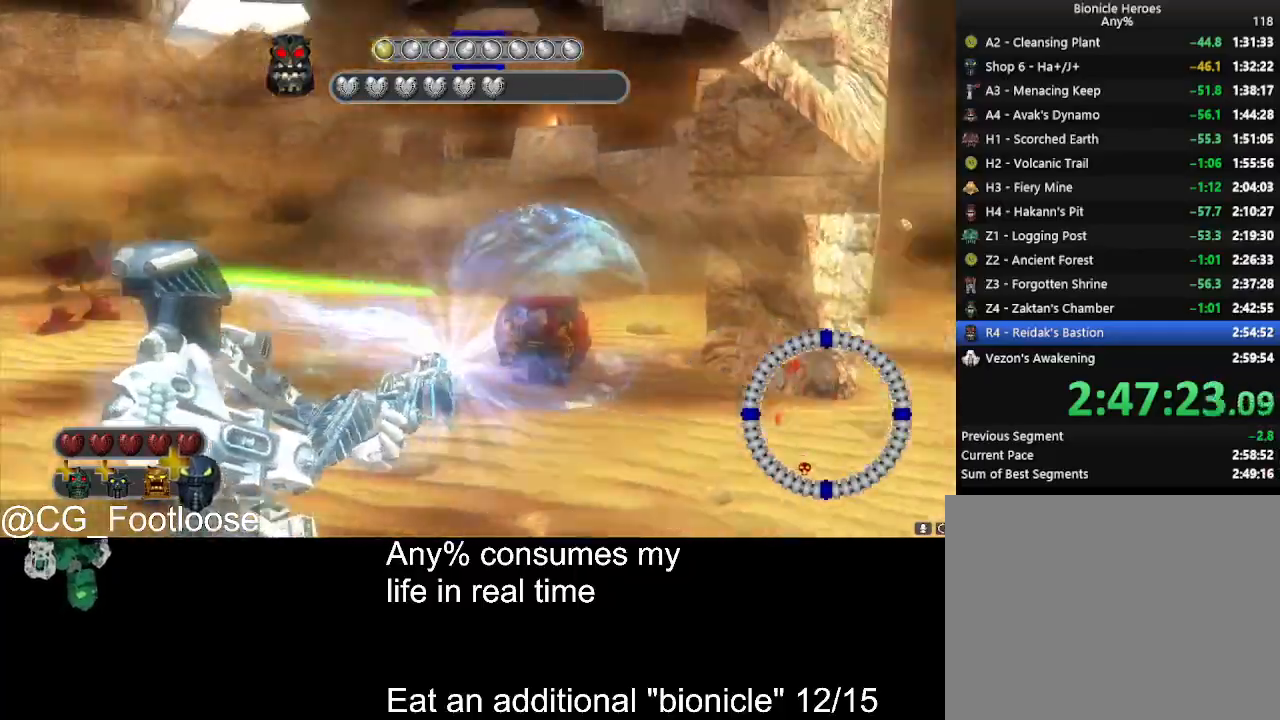
{"keys": ["a", "s"], "mouse": ["left"], "events": [[167, "s", "down"]]}
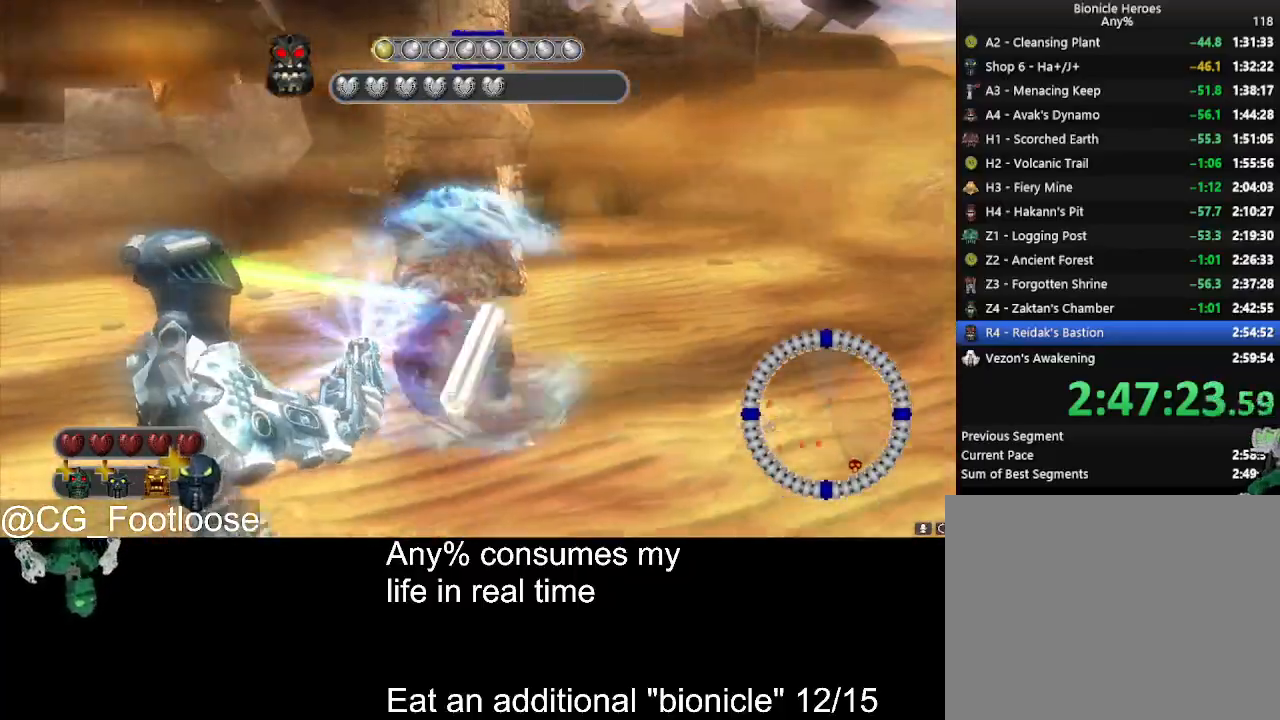
{"keys": ["d", "s"], "mouse": ["left"], "events": [[284, "a", "up"], [317, "d", "down"]]}
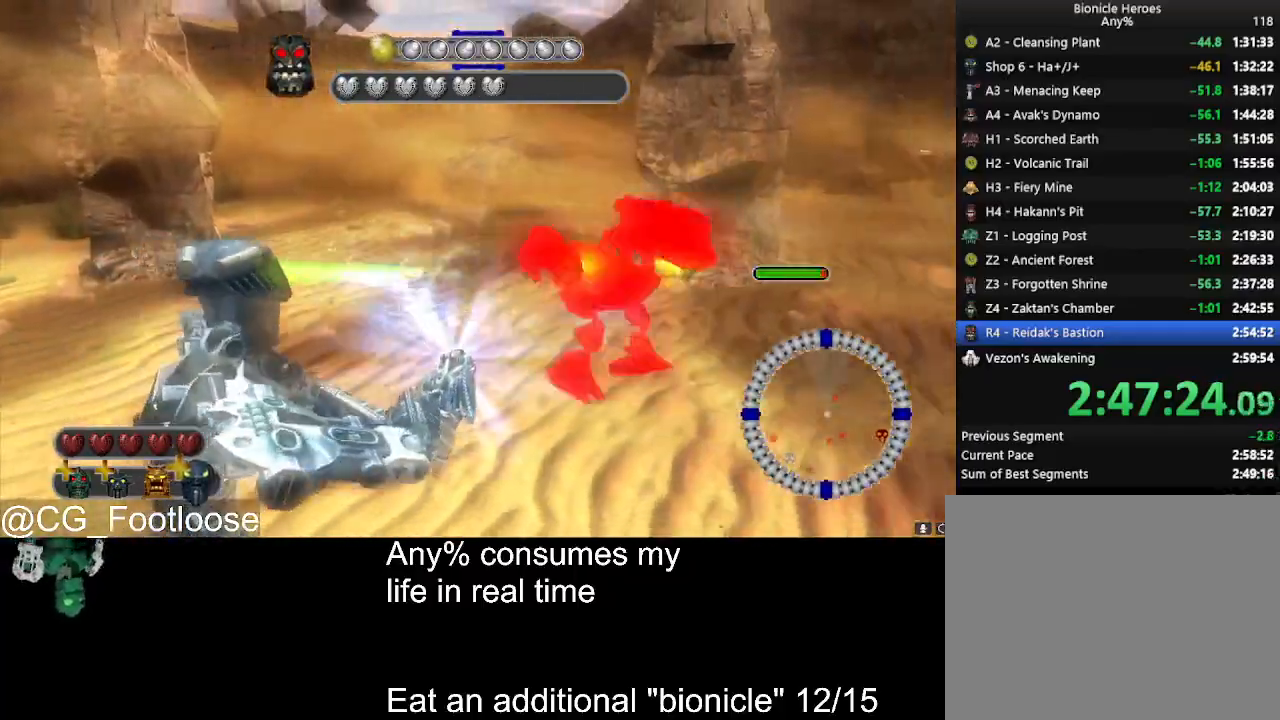
{"keys": ["a", "s"], "mouse": ["left"], "events": [[100, "d", "up"], [150, "a", "down"]]}
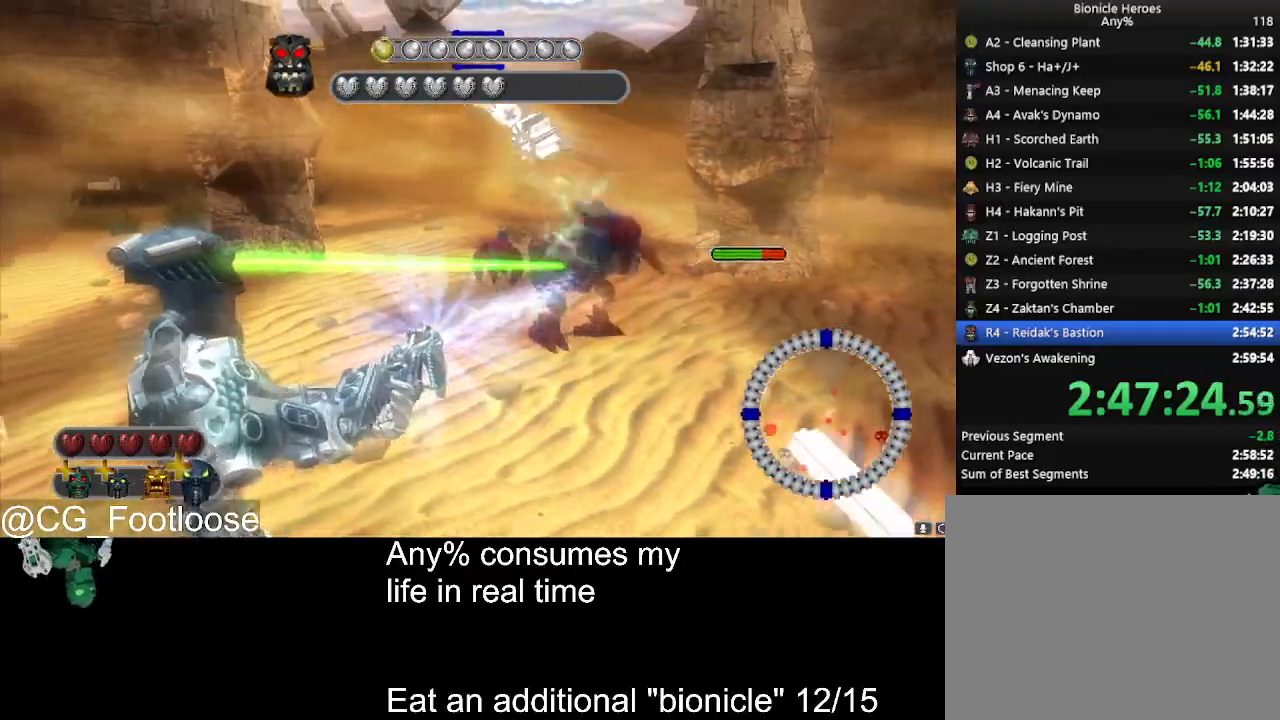
{"keys": ["a", "s"], "mouse": ["left"], "events": []}
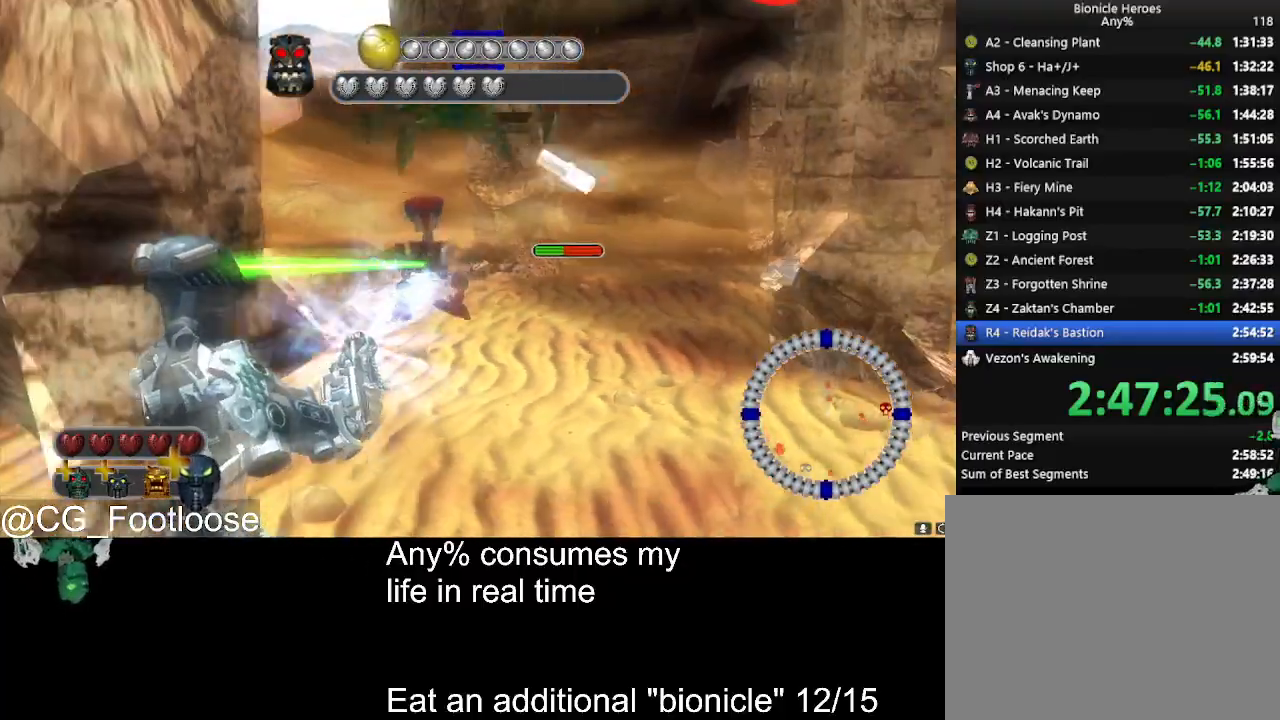
{"keys": ["a", "s"], "mouse": ["left"], "events": []}
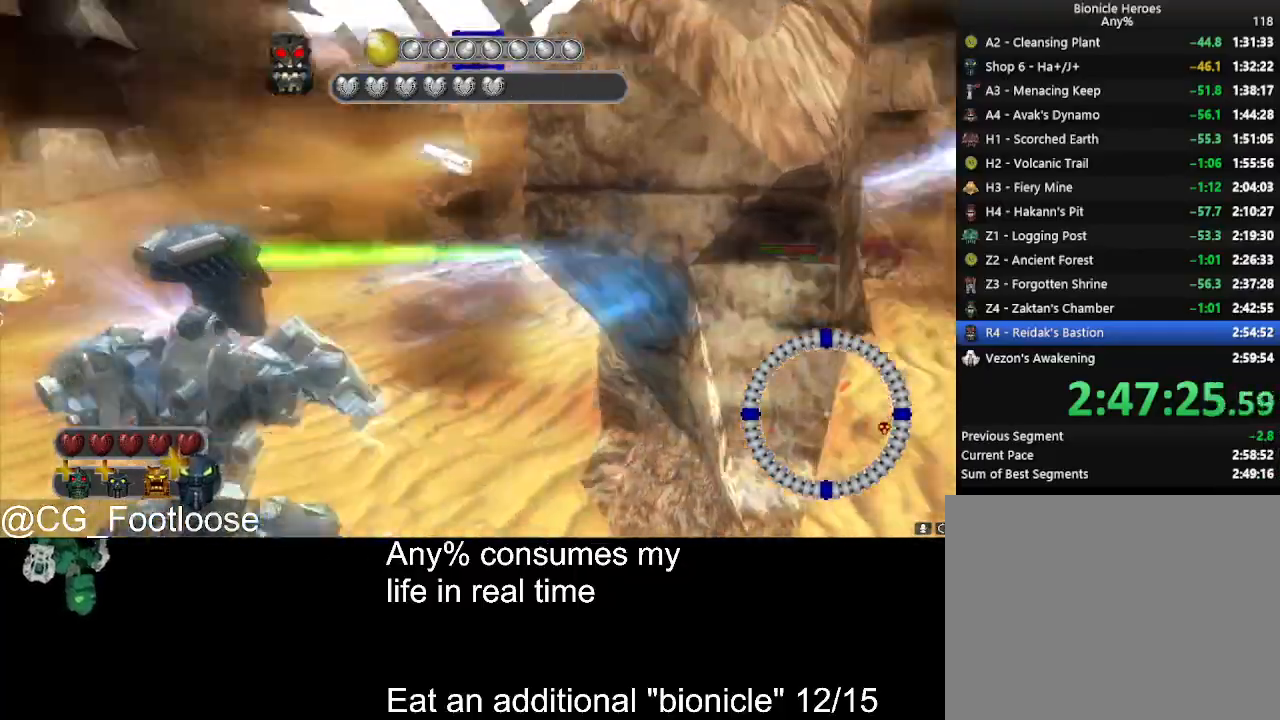
{"keys": ["a", "w"], "mouse": ["left"], "events": [[17, "s", "up"], [117, "w", "down"]]}
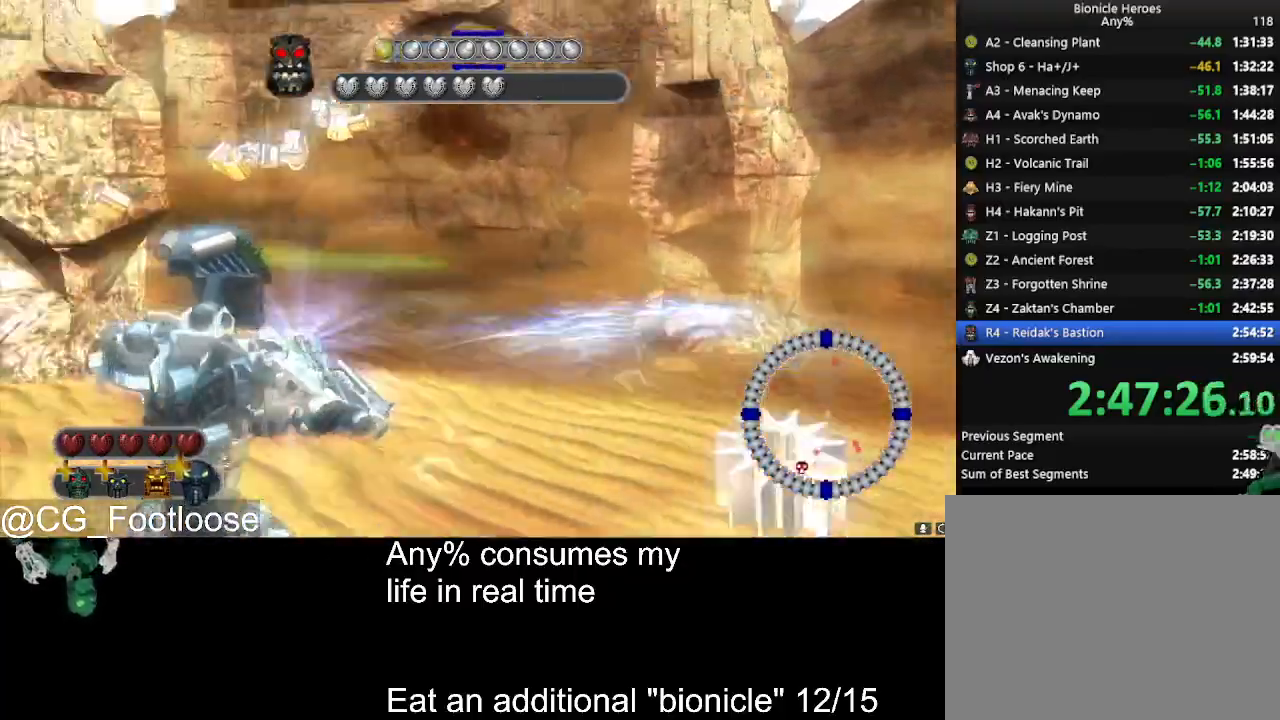
{"keys": ["a", "w"], "mouse": ["left"], "events": []}
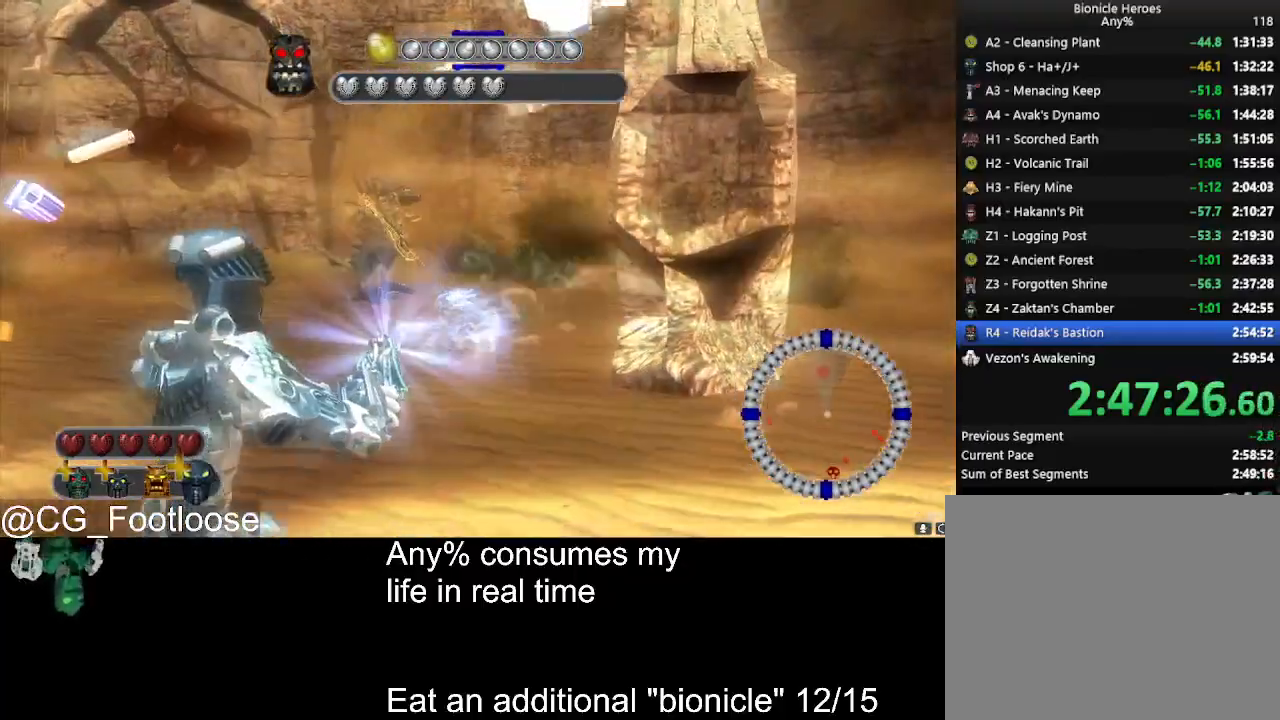
{"keys": ["a", "w"], "mouse": ["left"], "events": []}
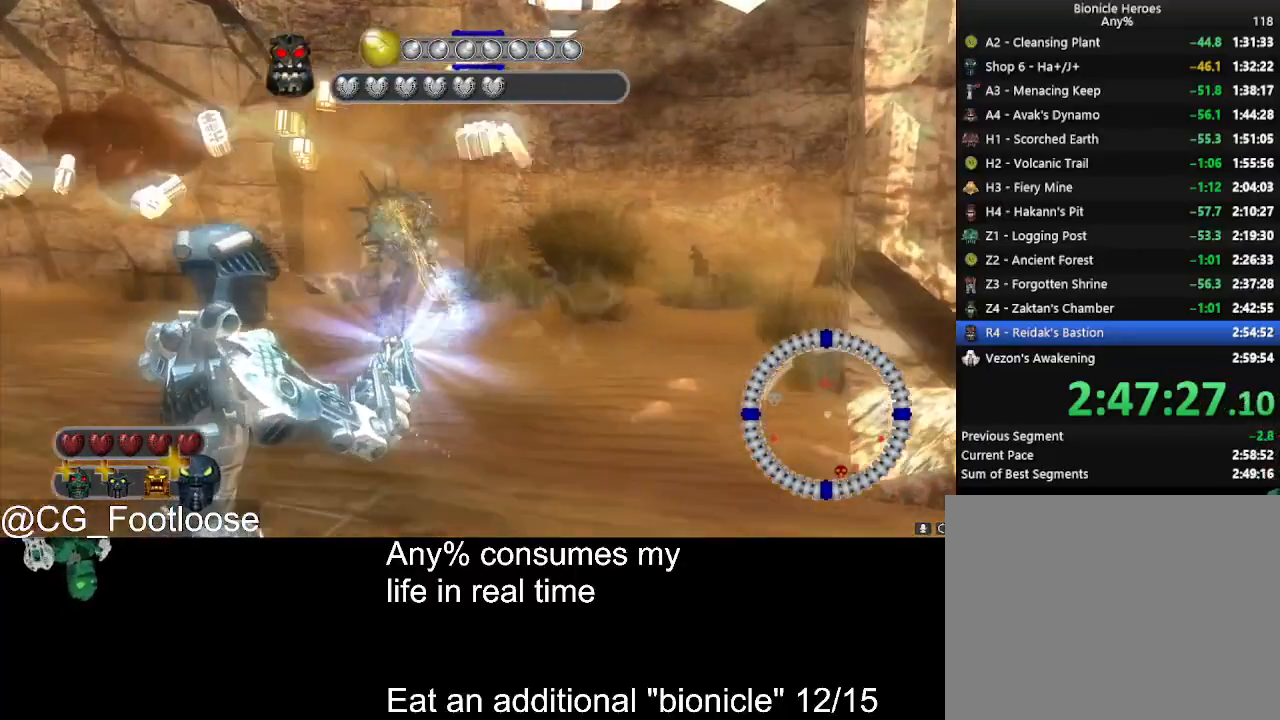
{"keys": ["a", "w"], "mouse": ["left"], "events": []}
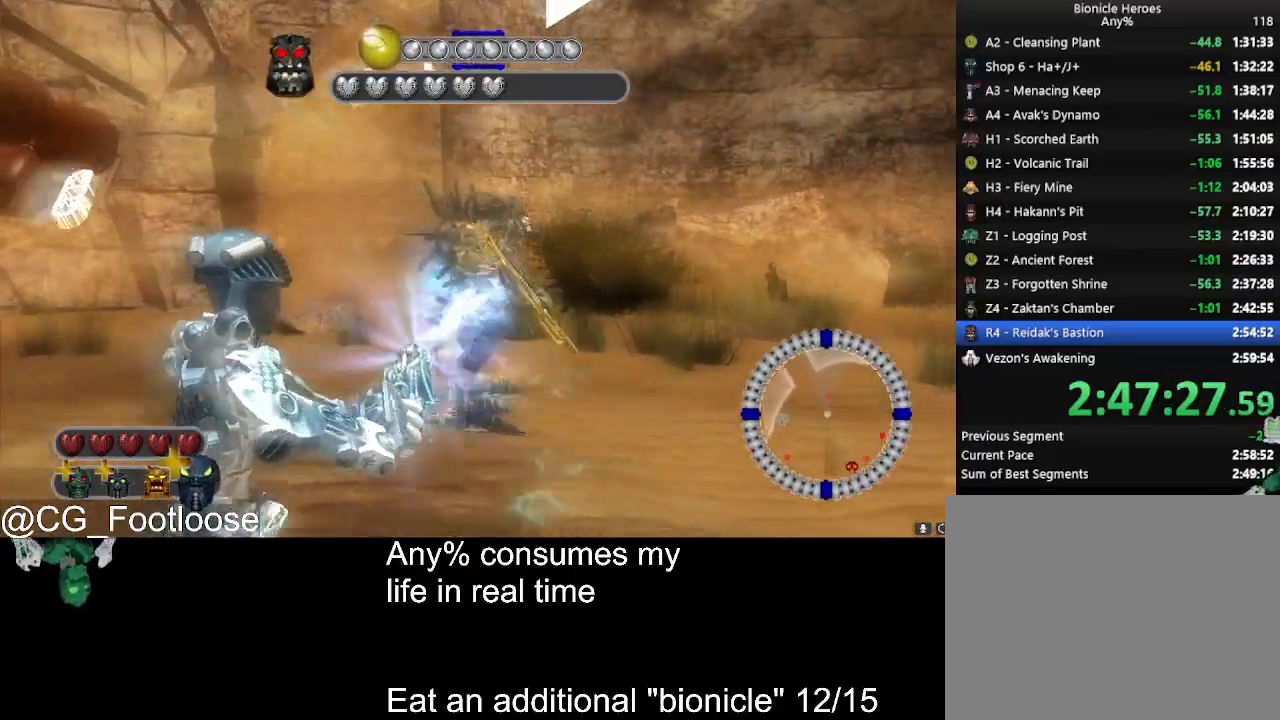
{"keys": ["a", "w"], "mouse": ["left"], "events": [[34, "w", "up"], [450, "w", "down"]]}
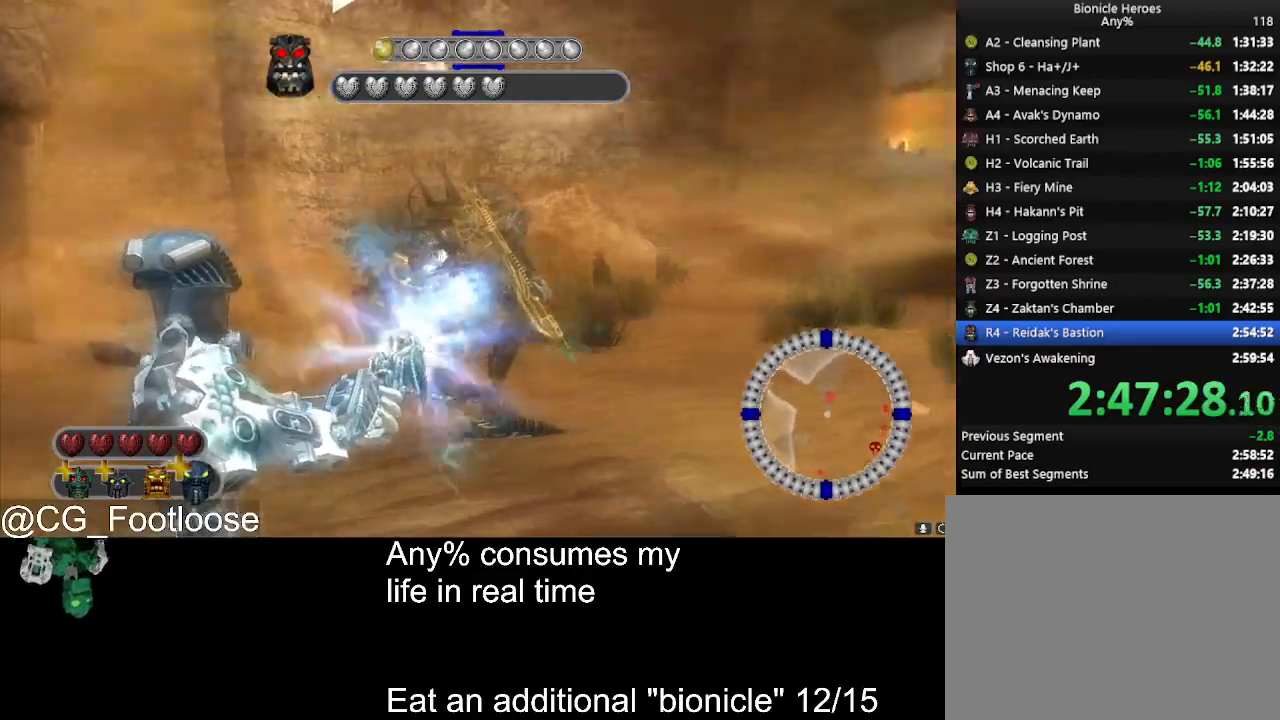
{"keys": ["a"], "mouse": ["left"], "events": [[184, "w", "up"]]}
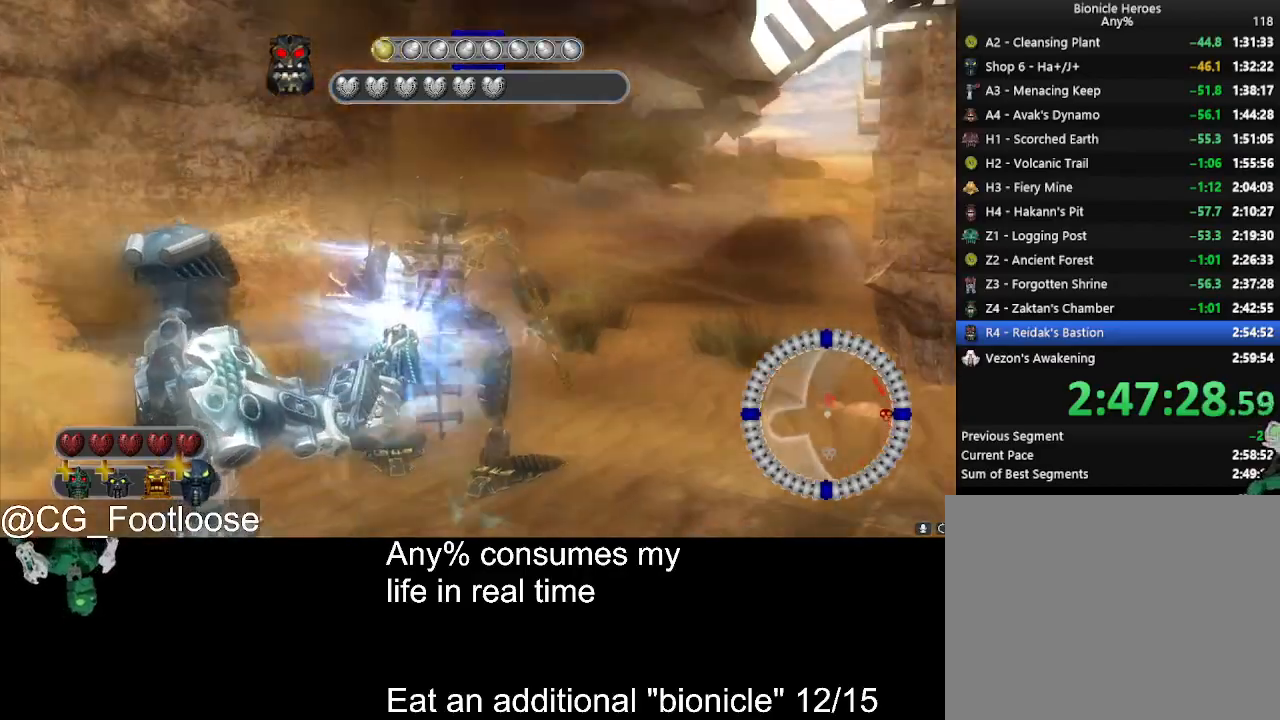
{"keys": ["d"], "mouse": ["left"], "events": [[250, "w", "down"], [434, "a", "up"], [434, "d", "down"], [434, "w", "up"]]}
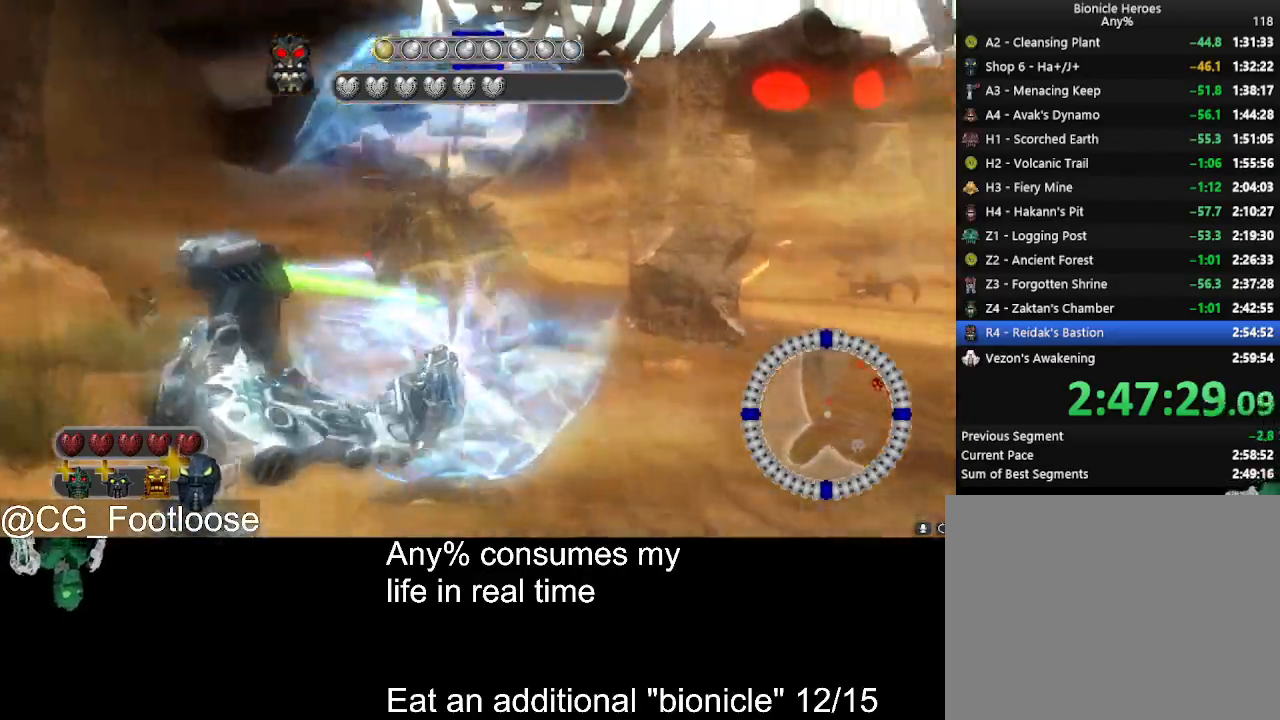
{"keys": ["a"], "mouse": ["left"], "events": [[167, "a", "down"], [167, "d", "up"]]}
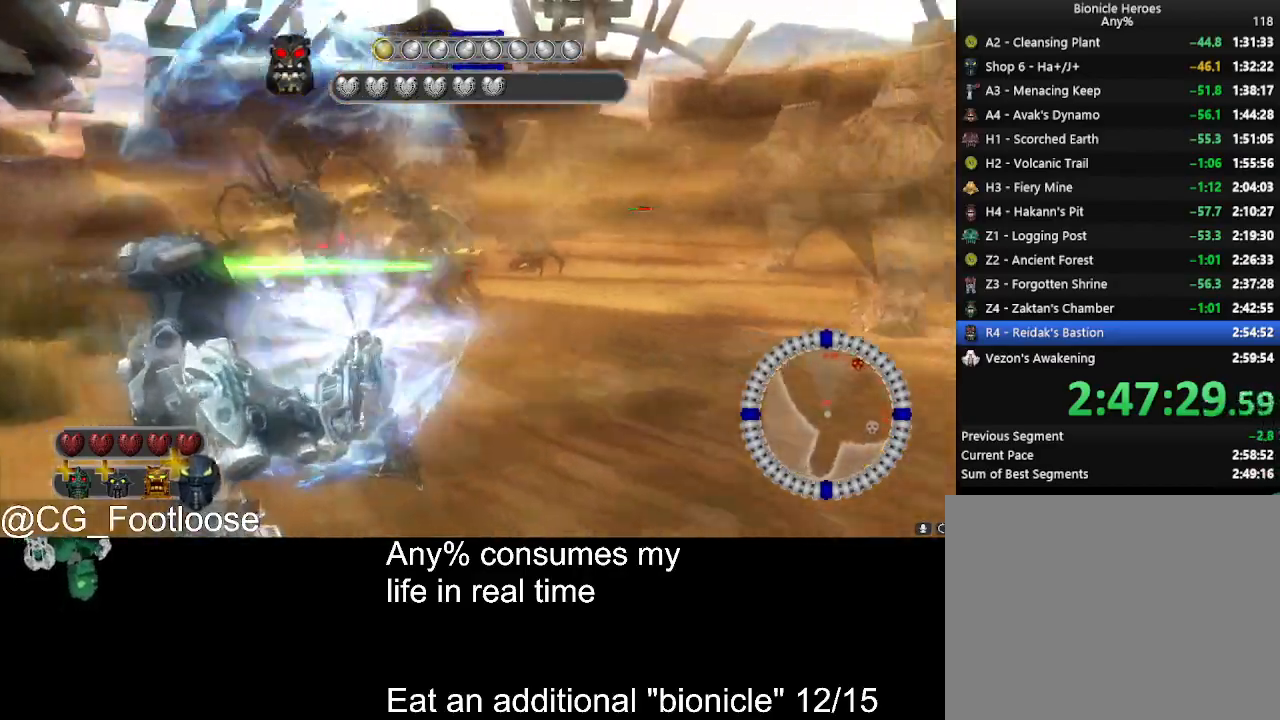
{"keys": ["a", "w"], "mouse": ["left"], "events": [[234, "w", "down"]]}
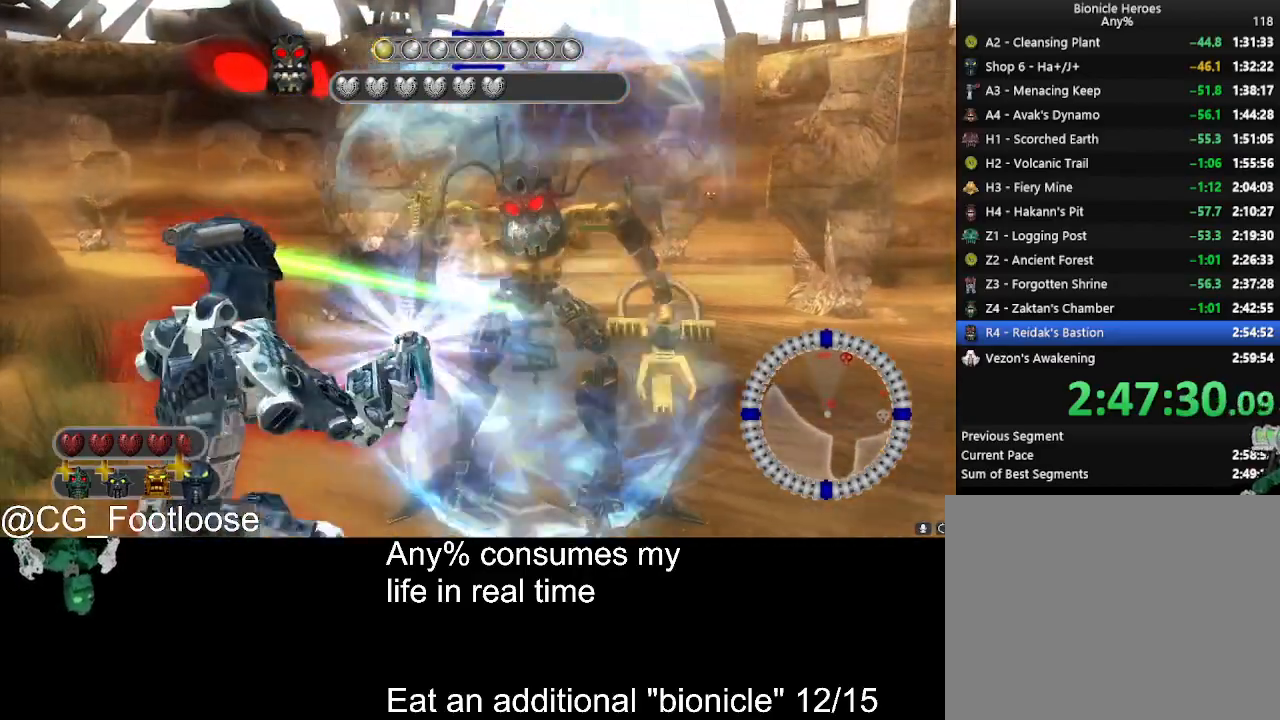
{"keys": ["a", "w"], "mouse": ["left"], "events": []}
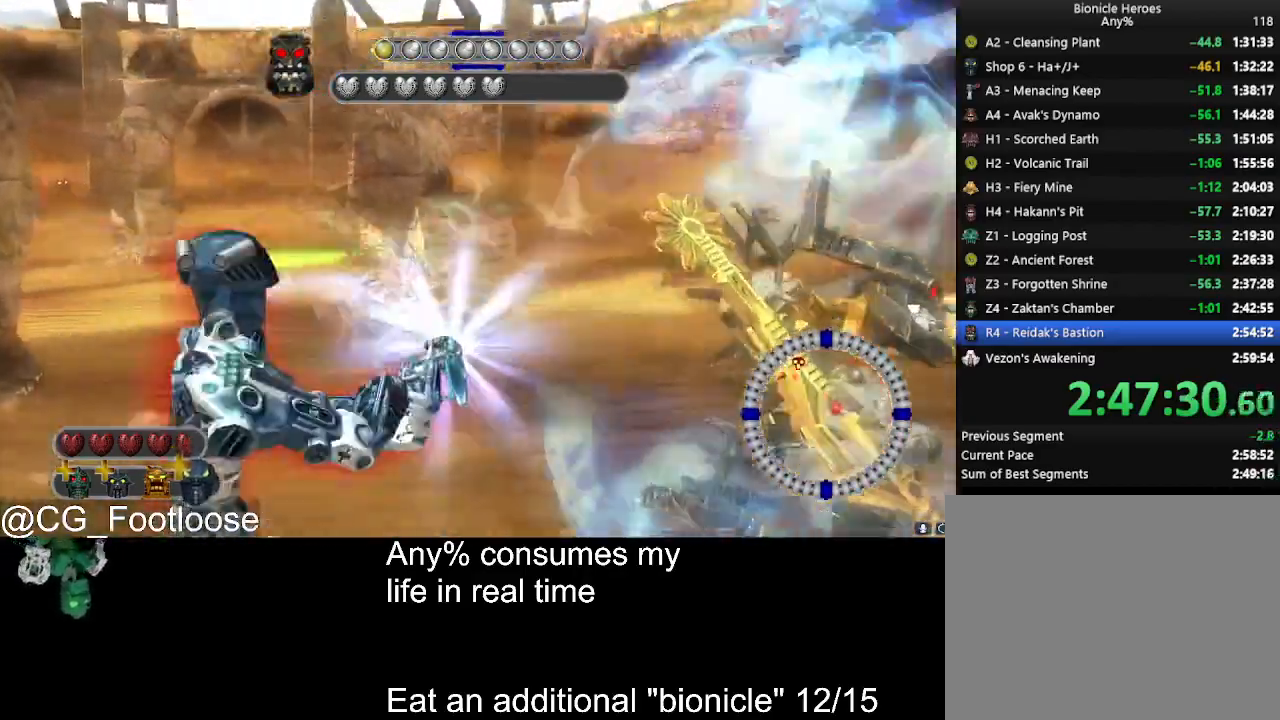
{"keys": ["d"], "mouse": ["left"], "events": [[167, "a", "up"], [167, "d", "down"], [450, "w", "up"]]}